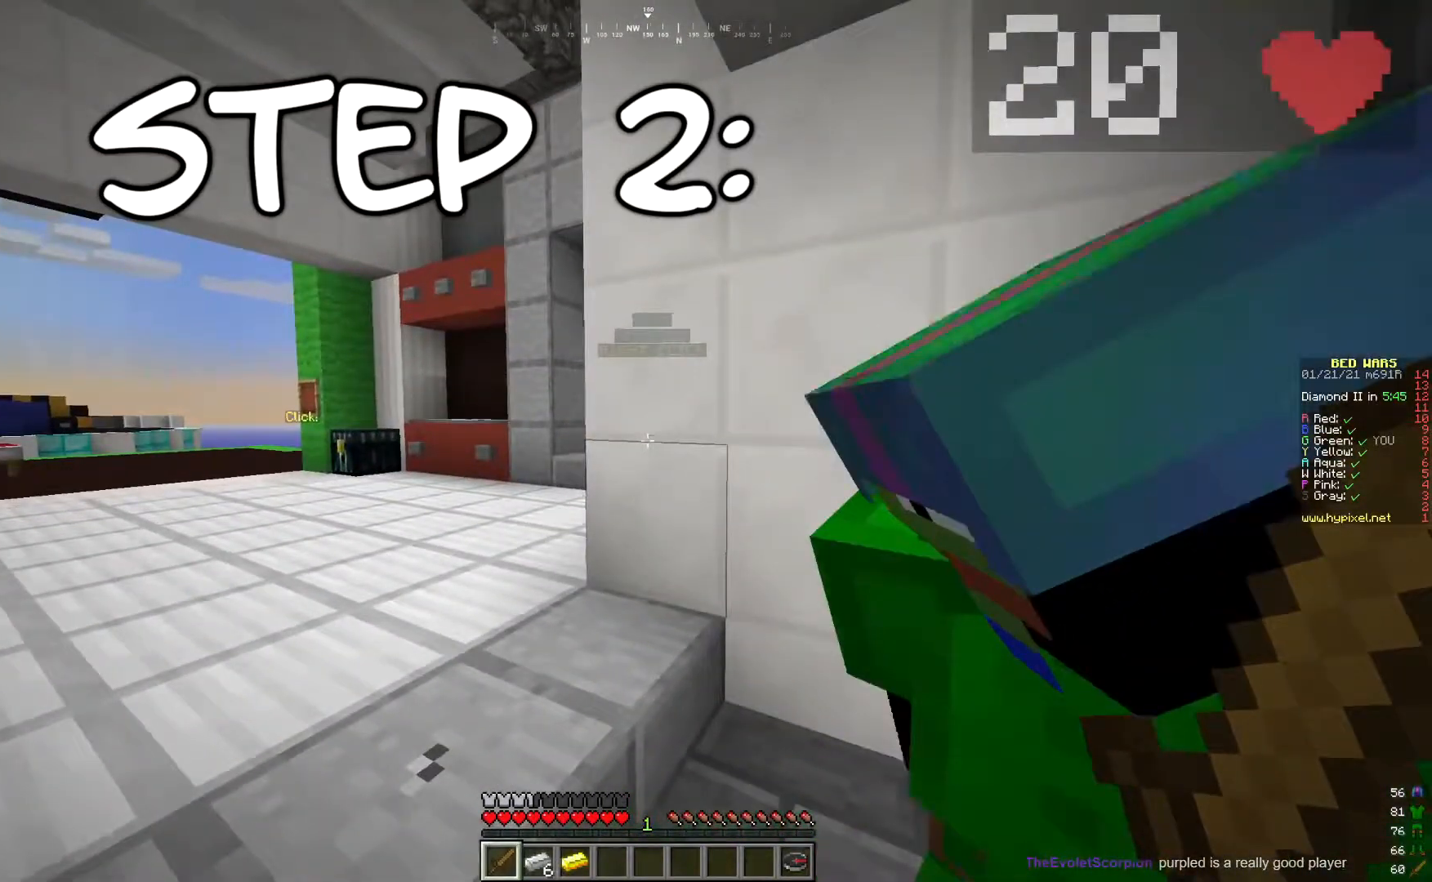
Gameplay with keyboard and mouse; each line is a JSON object with the keys and mouse buttons held at the frame after it. "events" lists presses ("down") and releases ("up") of "a", "d", "s", "w", "mouse_left" and "mouse_right" between this image and that frame as [ms after this image, input, new state], when the widget could be followed in between. "mouse_left", "mouse_right" = the "left", "right" buttons of the "mouse" list. No other keys are recorded. Fast repeated clicks can show as one long hold. Mouse movement is not recorded.
{"keys": ["a"], "mouse": [], "events": []}
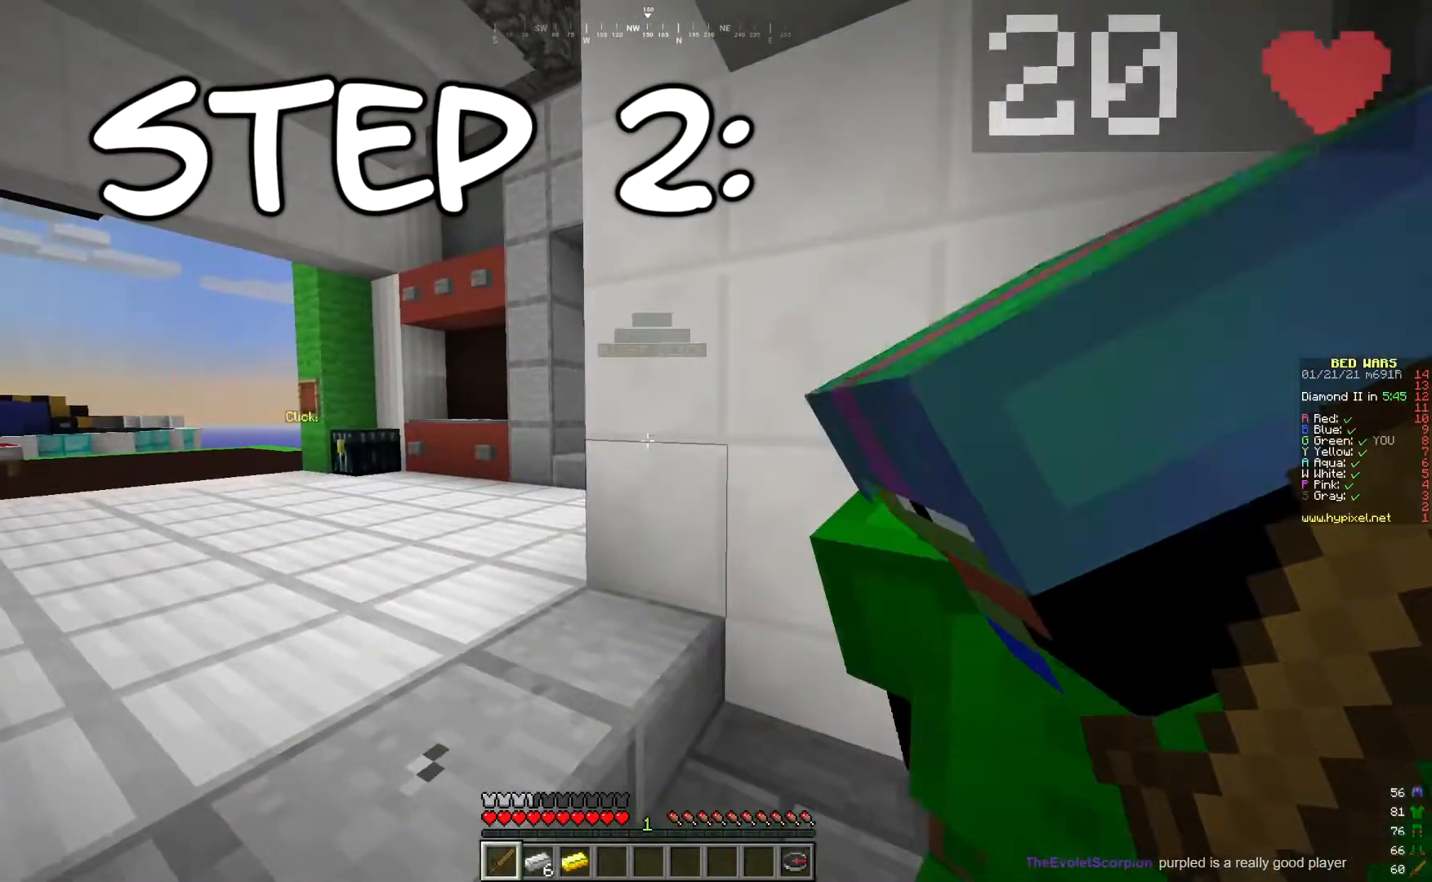
{"keys": ["a"], "mouse": [], "events": []}
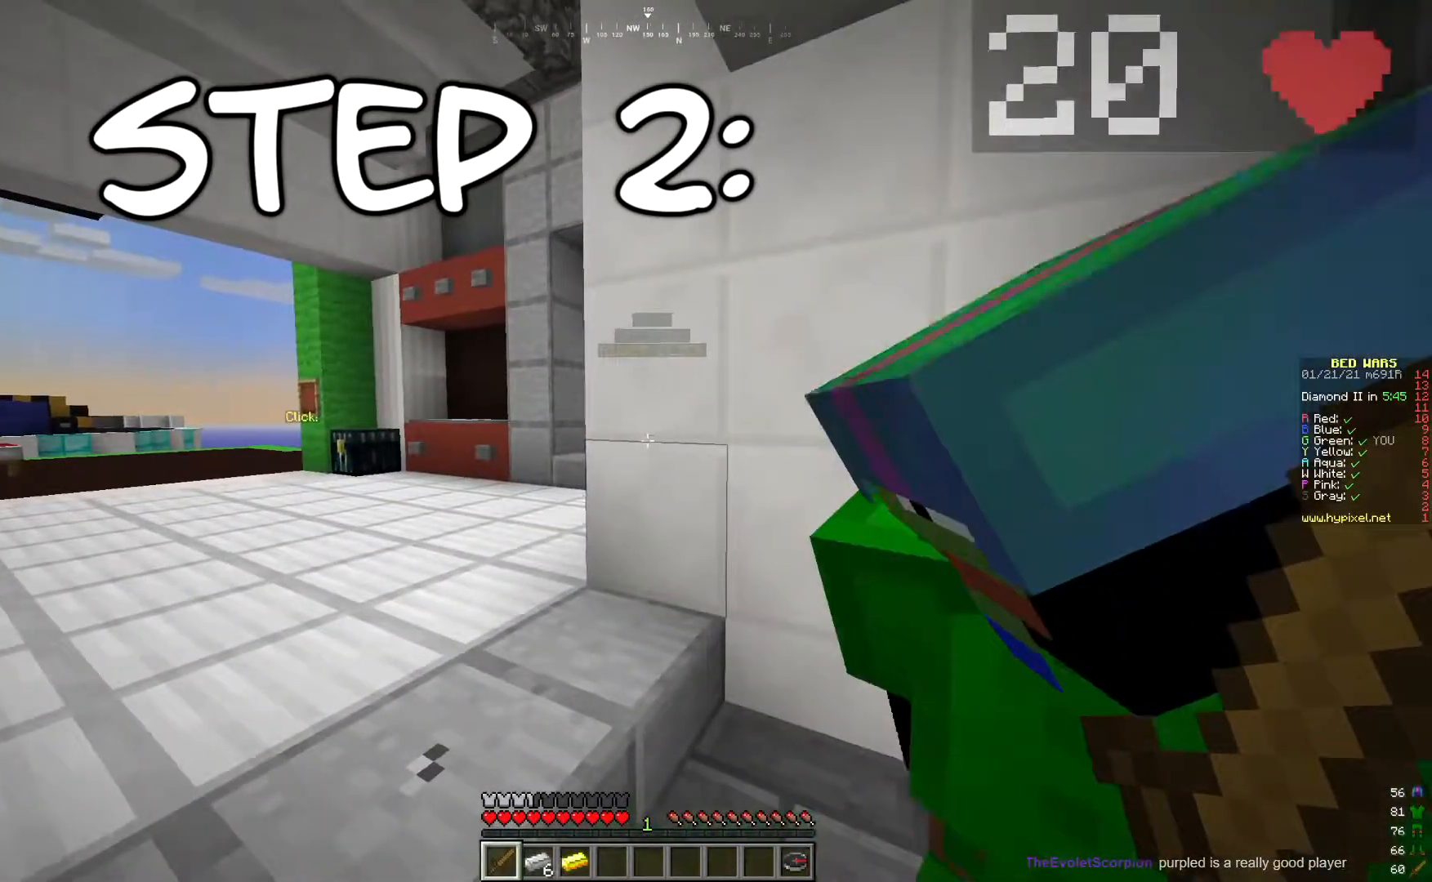
{"keys": ["a"], "mouse": [], "events": []}
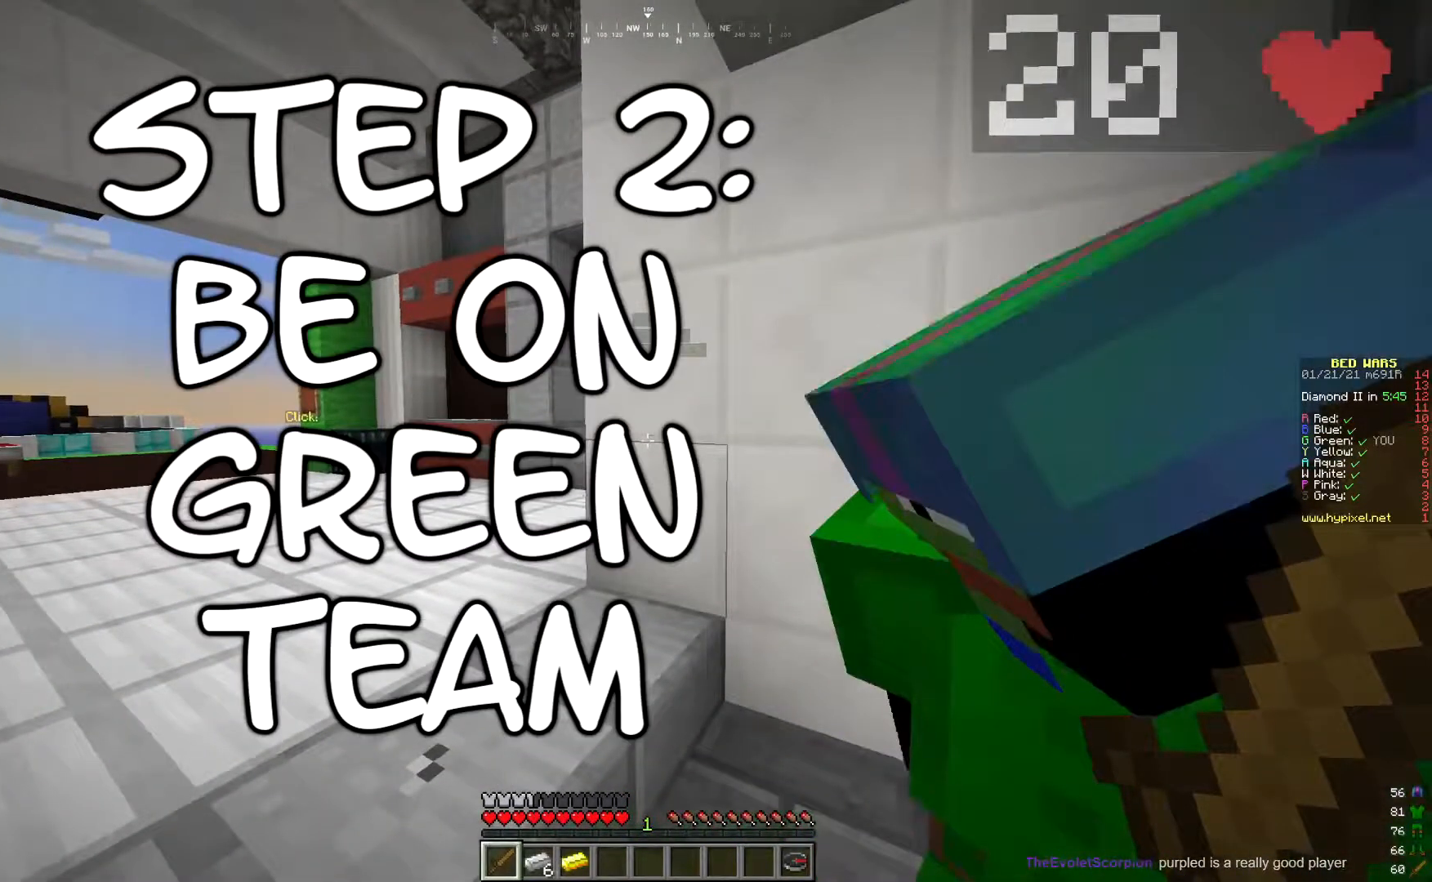
{"keys": ["a"], "mouse": [], "events": []}
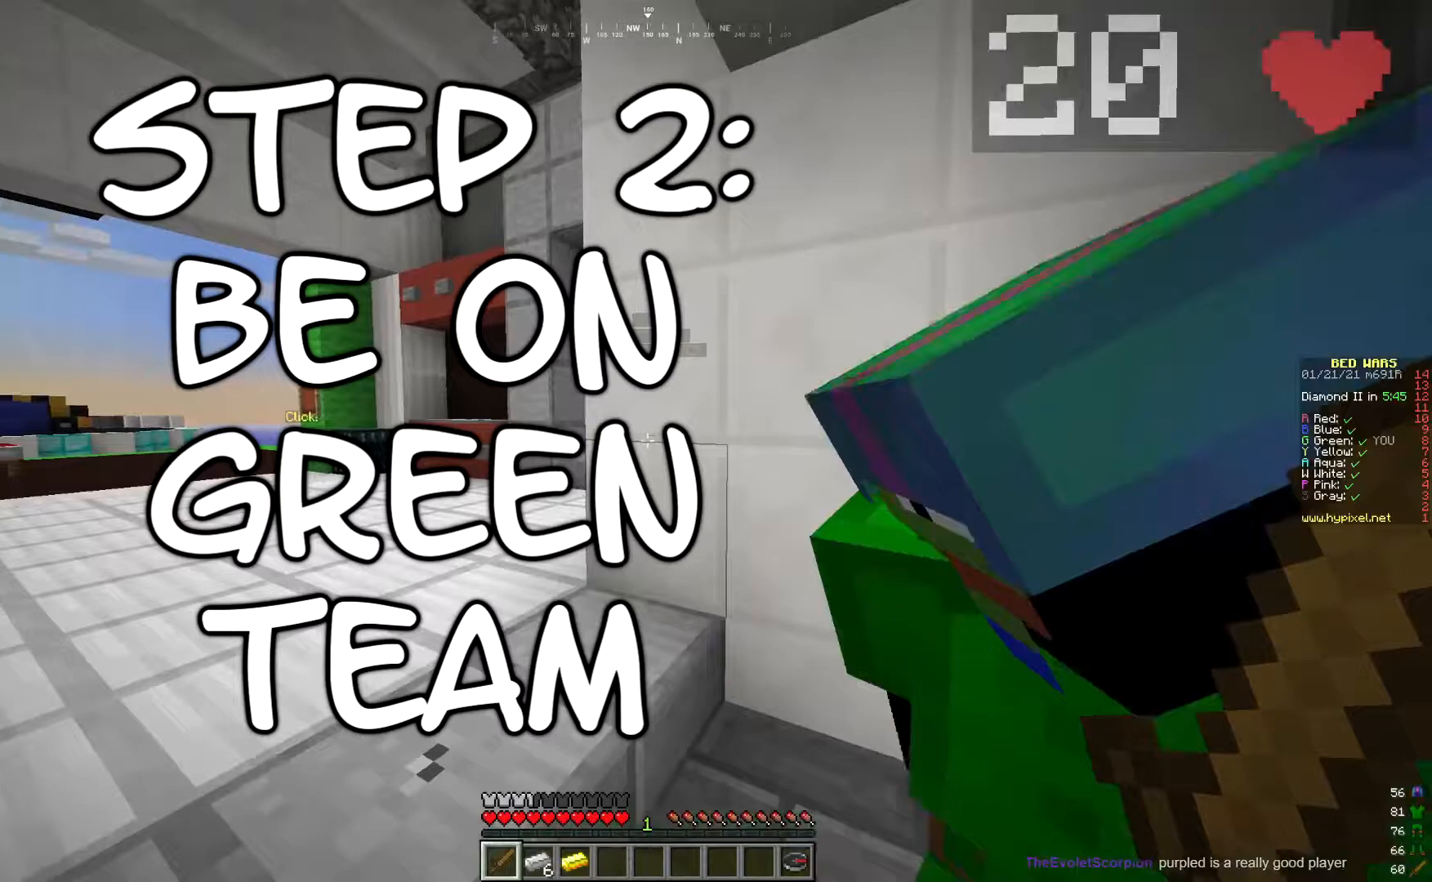
{"keys": ["a"], "mouse": [], "events": []}
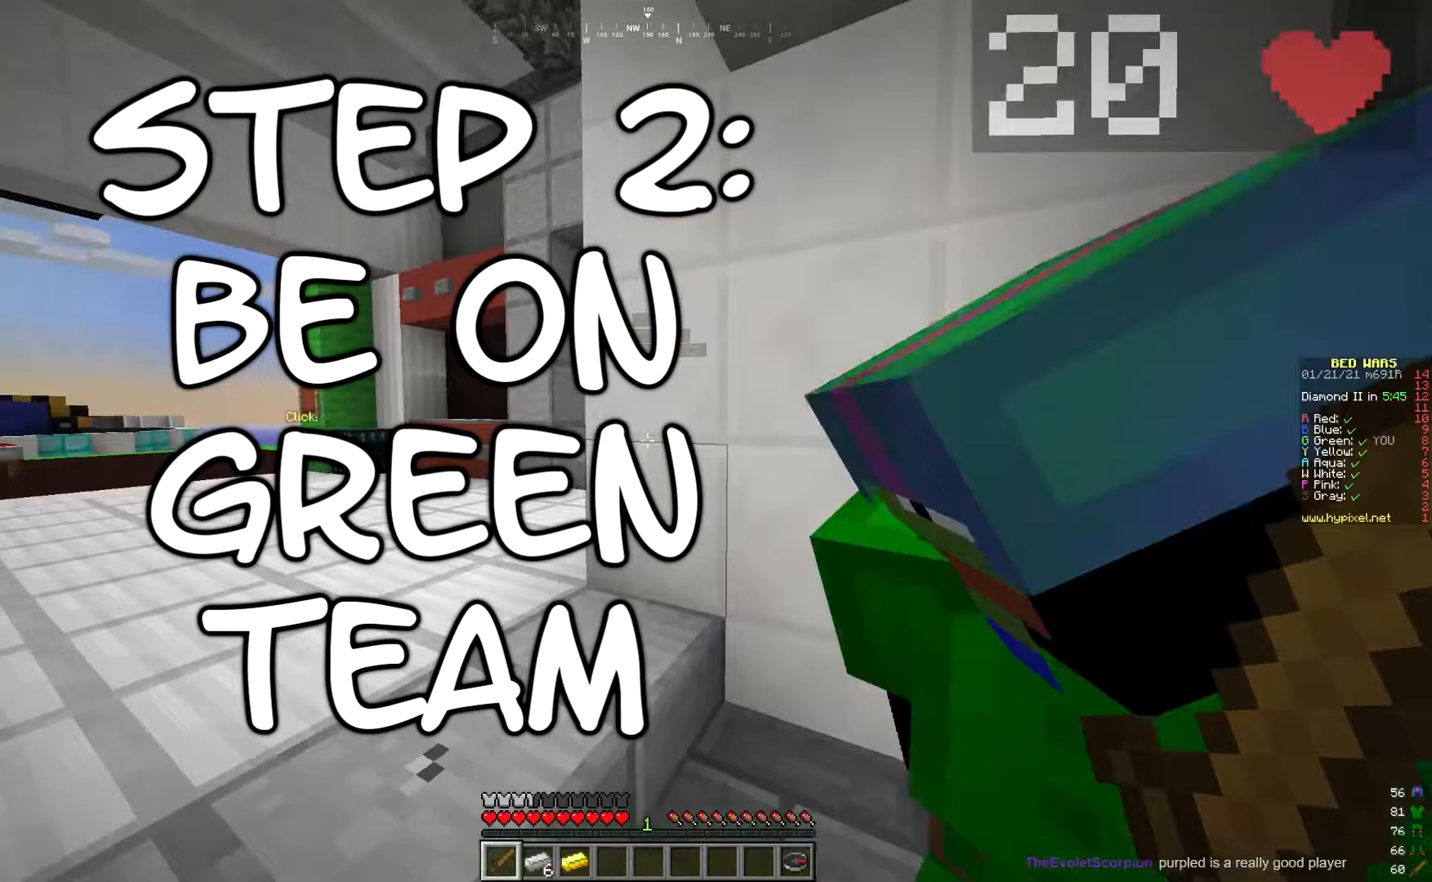
{"keys": ["a"], "mouse": [], "events": []}
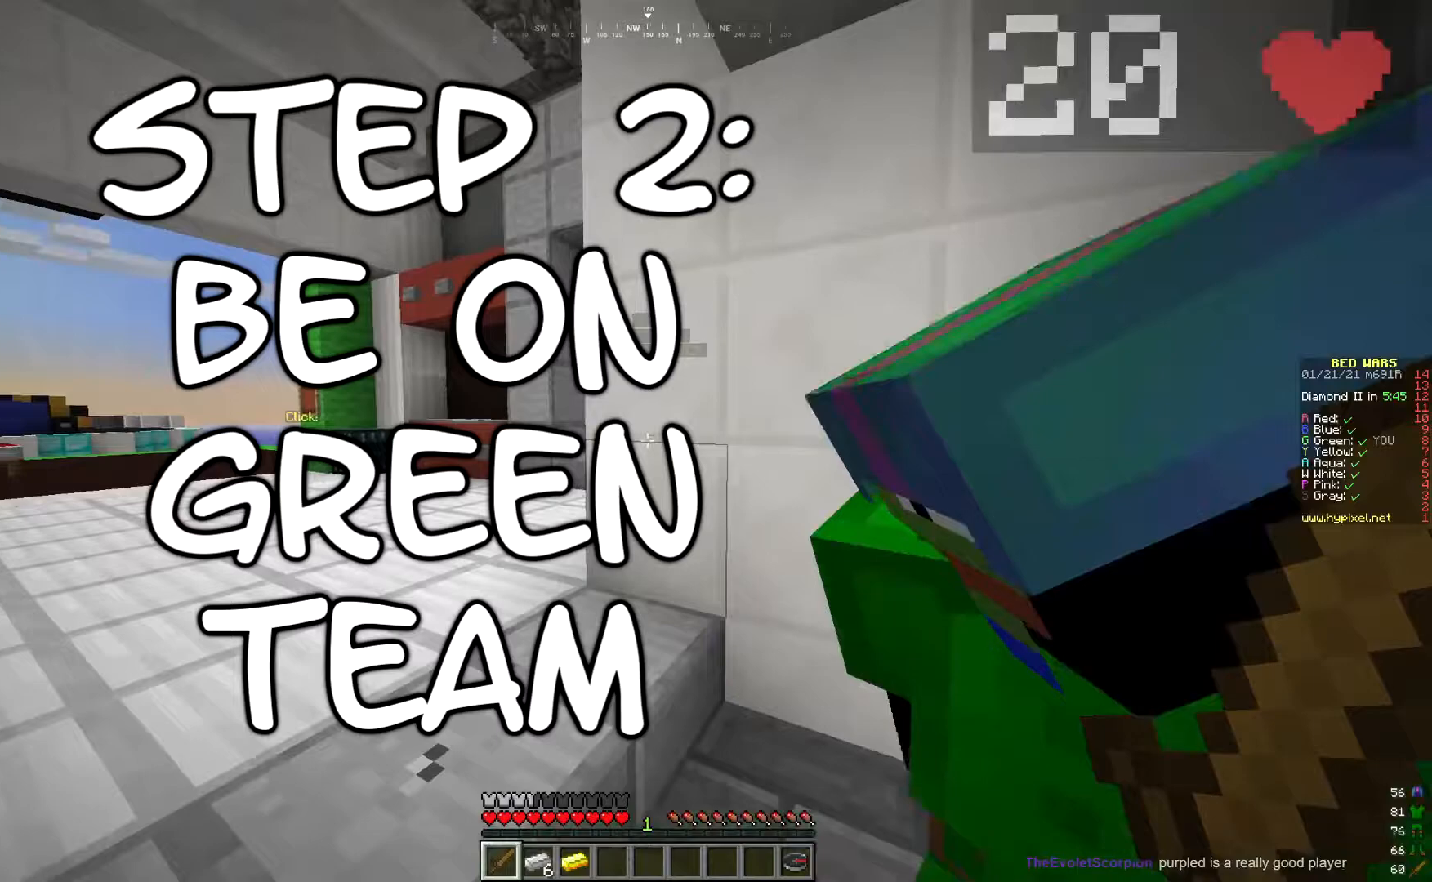
{"keys": ["a"], "mouse": [], "events": []}
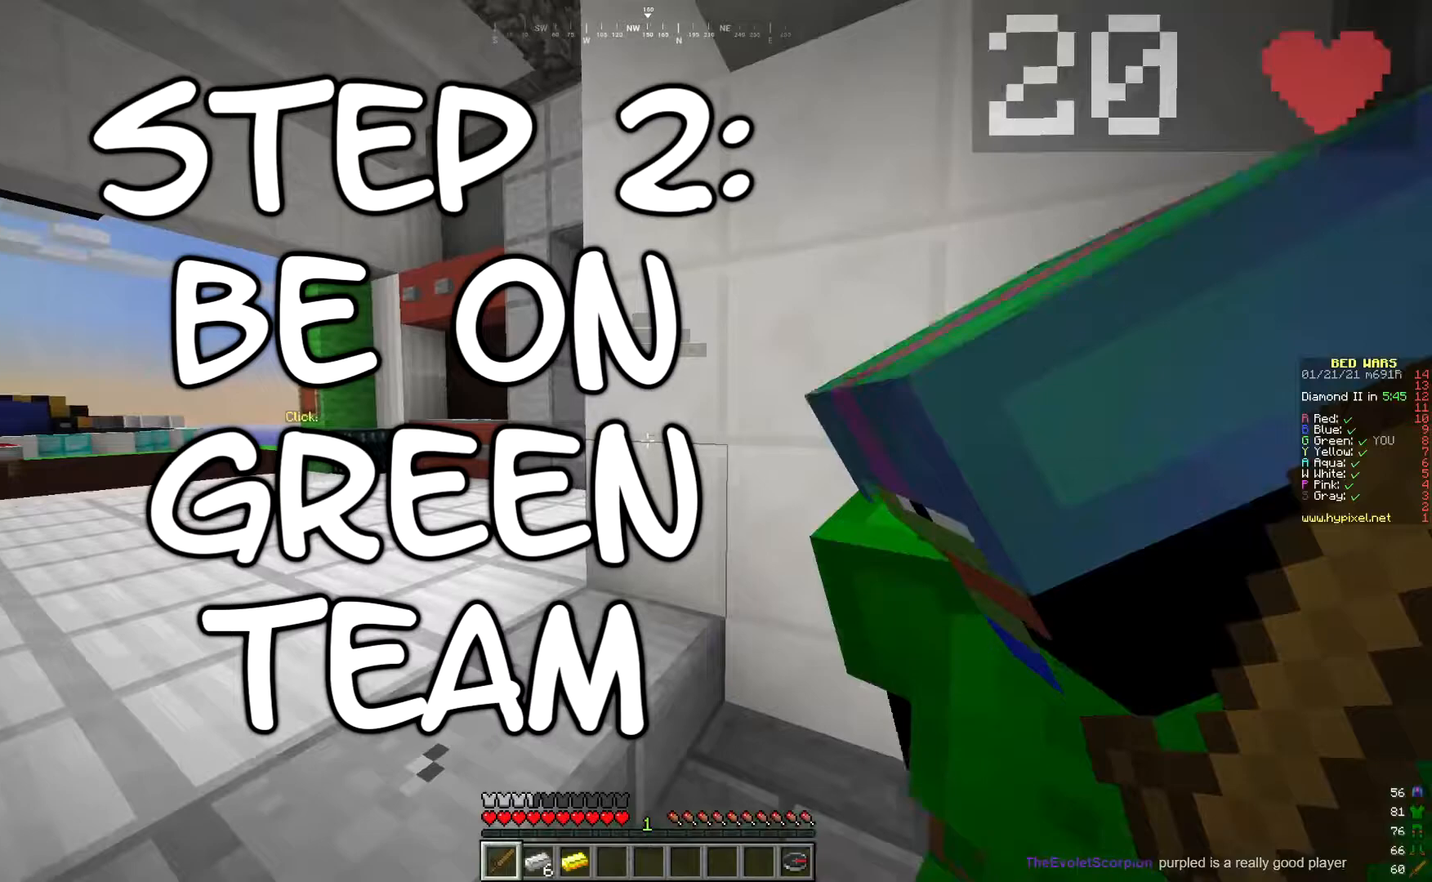
{"keys": ["a"], "mouse": [], "events": []}
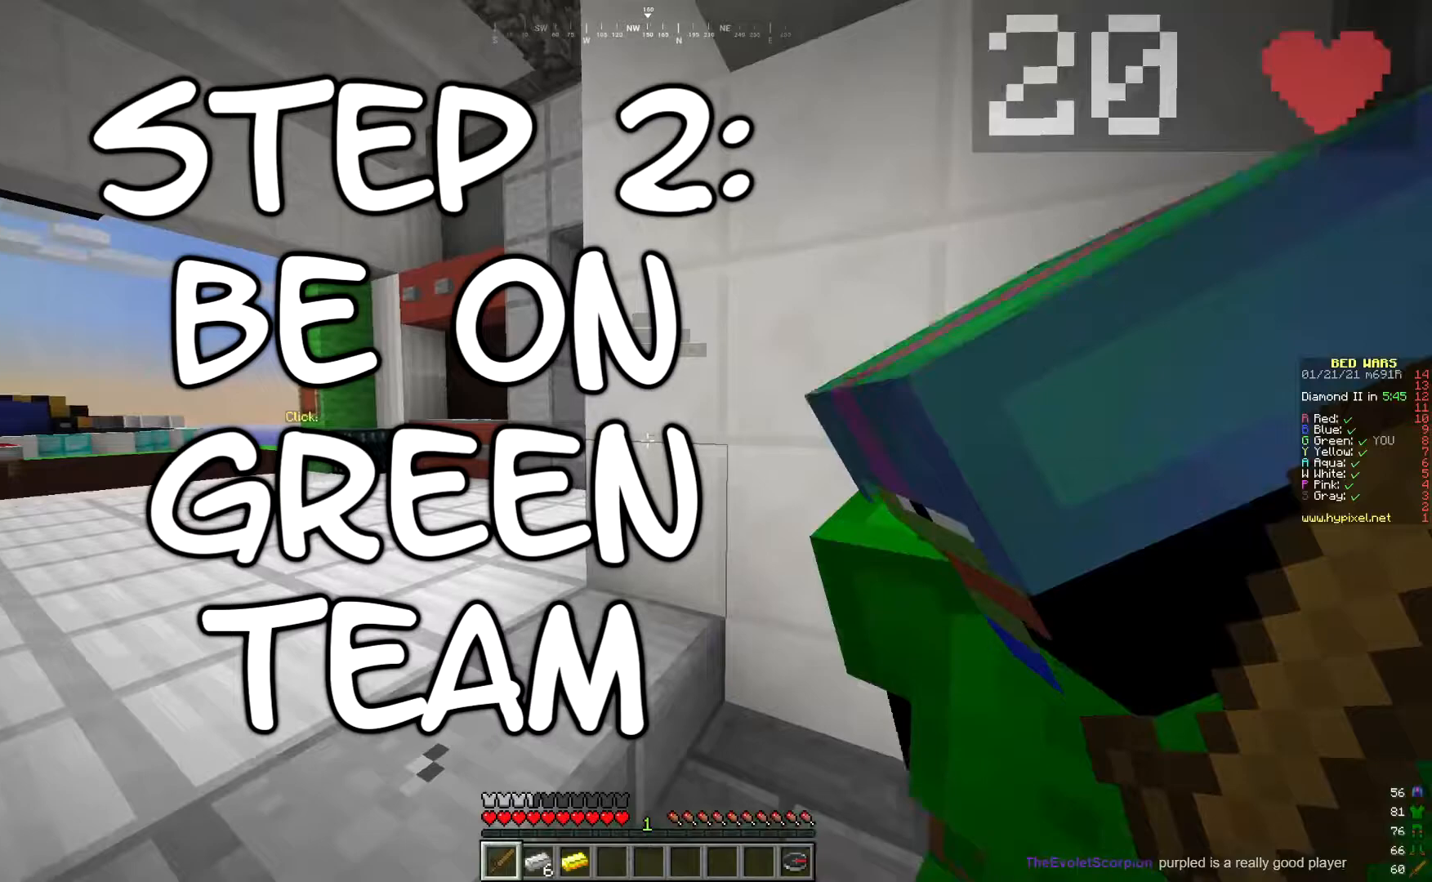
{"keys": ["a"], "mouse": [], "events": []}
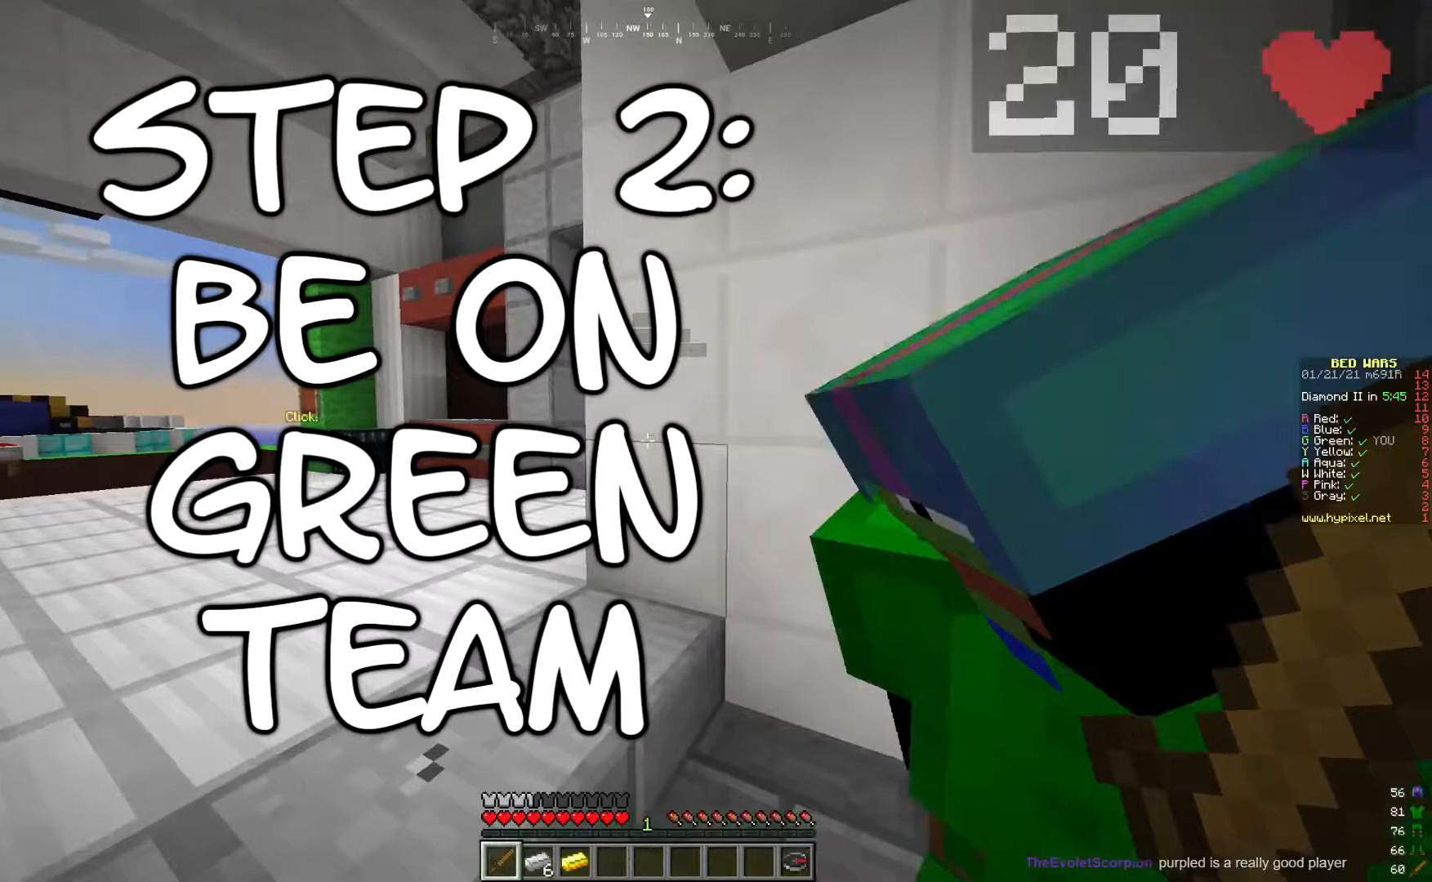
{"keys": ["a"], "mouse": [], "events": []}
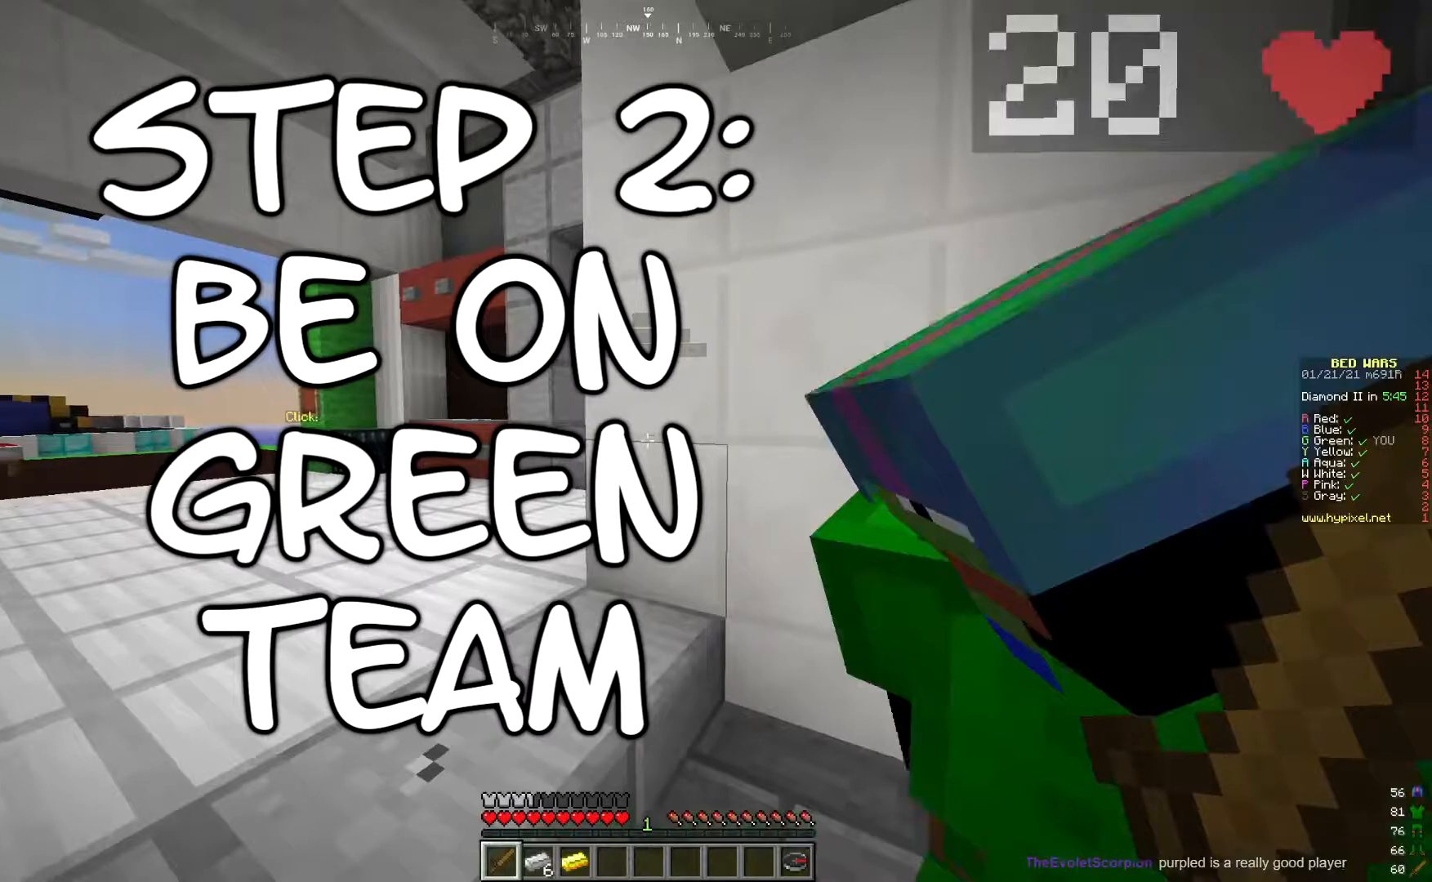
{"keys": ["a"], "mouse": [], "events": []}
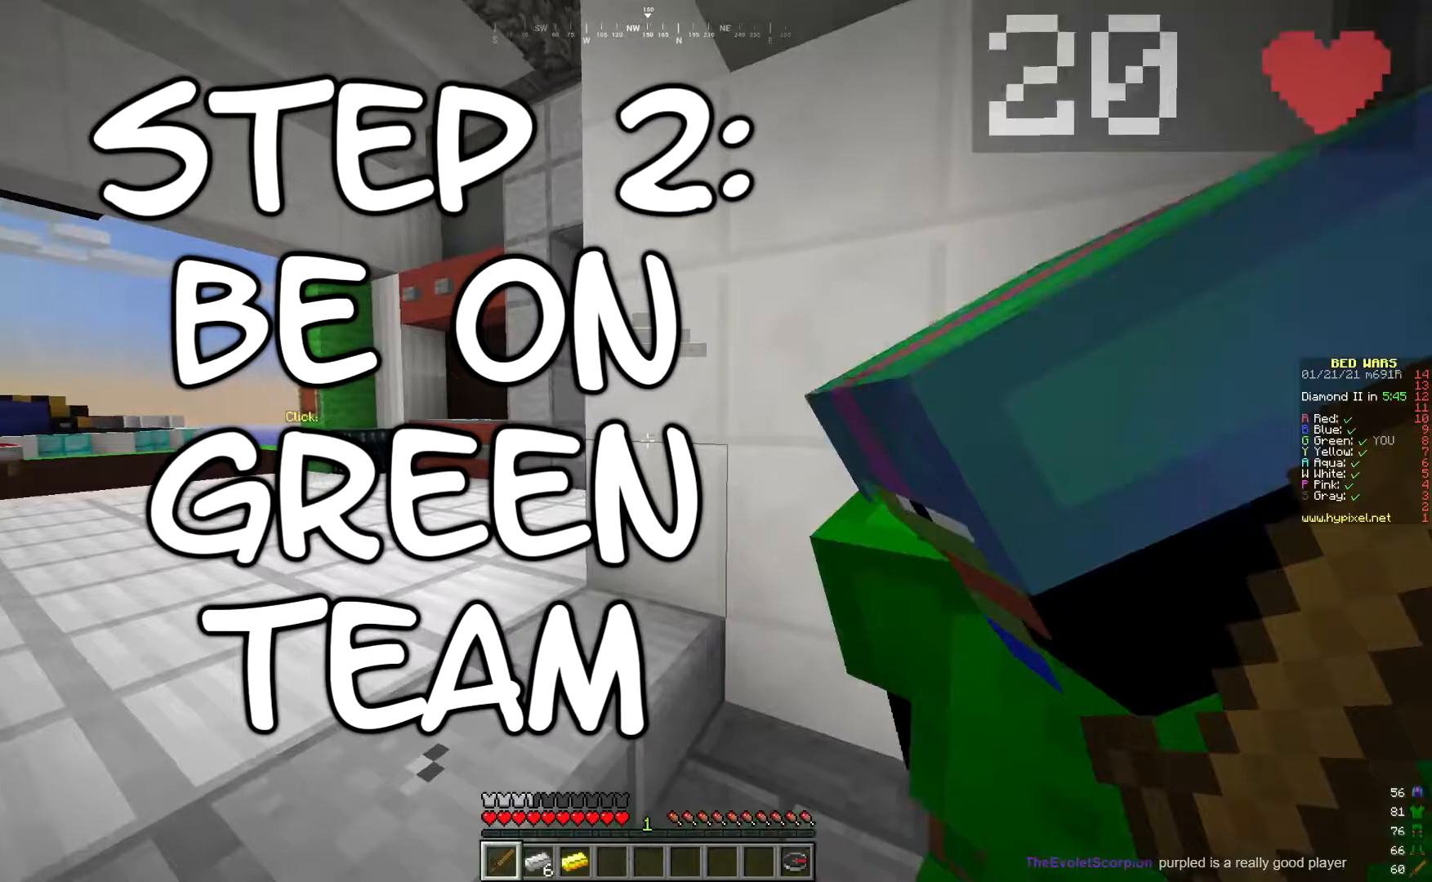
{"keys": ["a"], "mouse": [], "events": []}
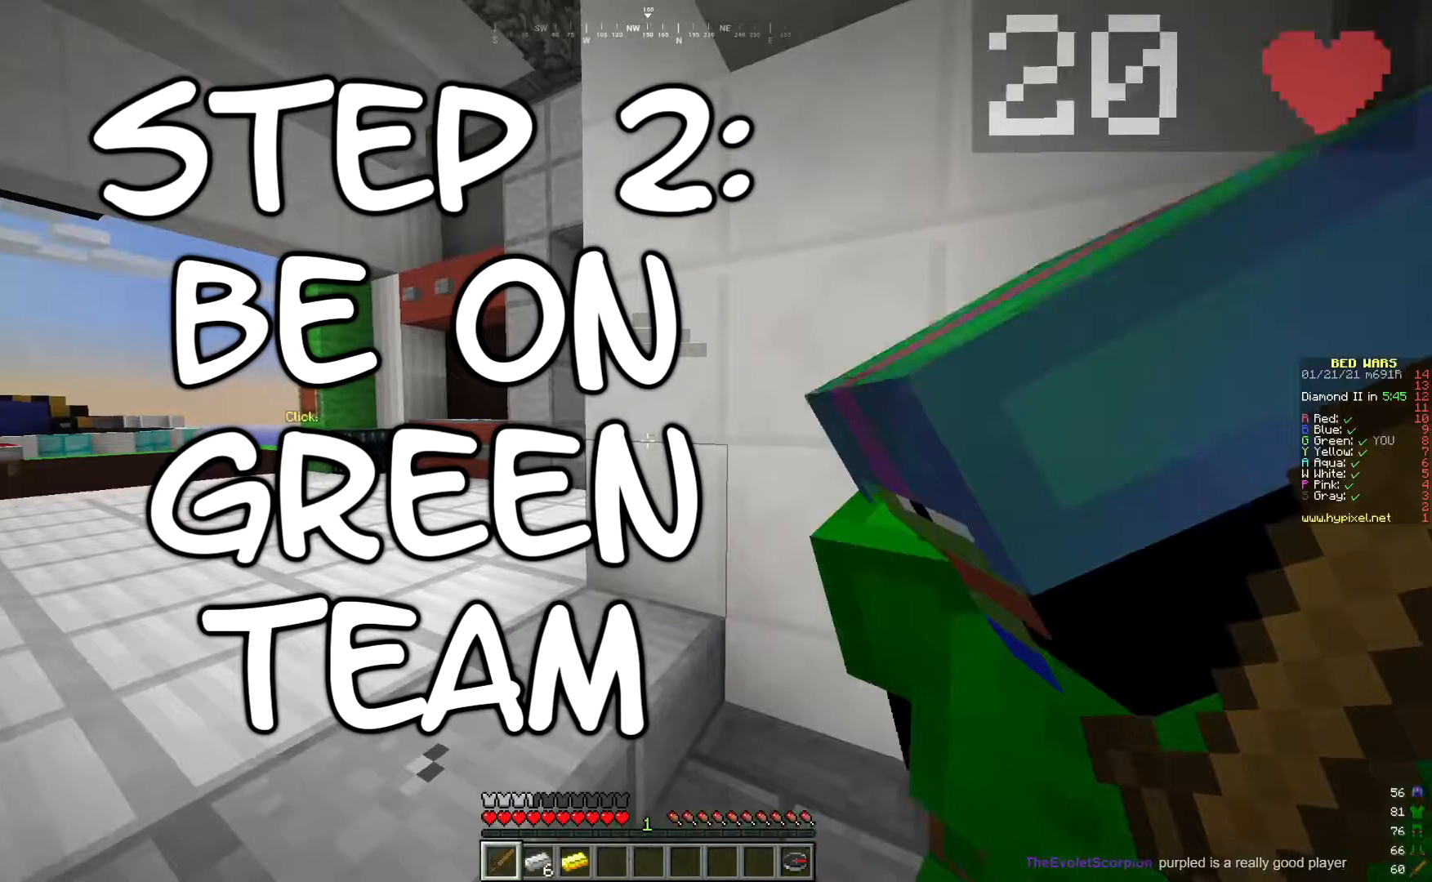
{"keys": ["a"], "mouse": [], "events": []}
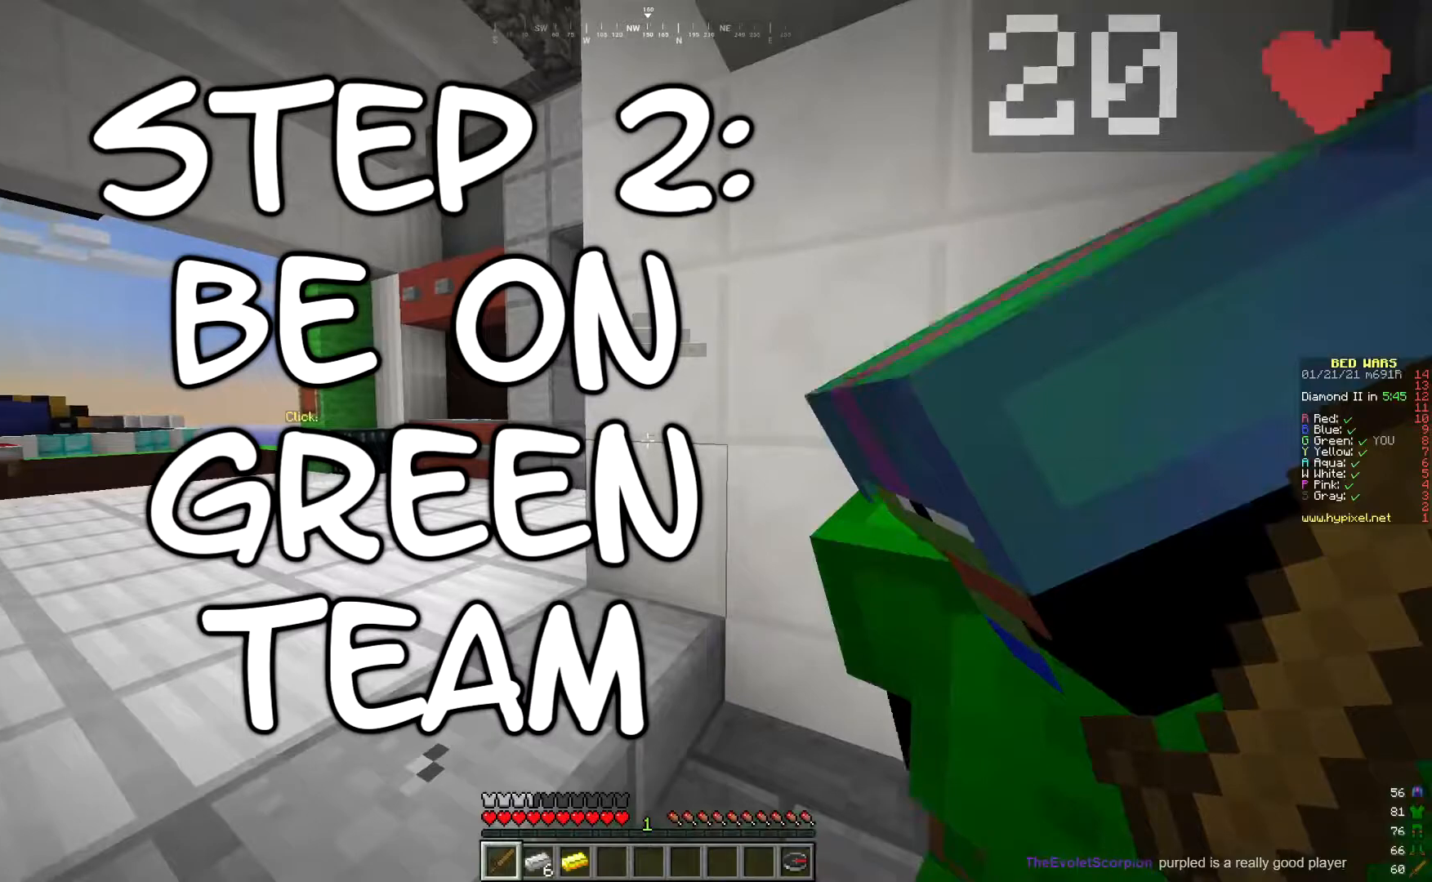
{"keys": ["a"], "mouse": [], "events": []}
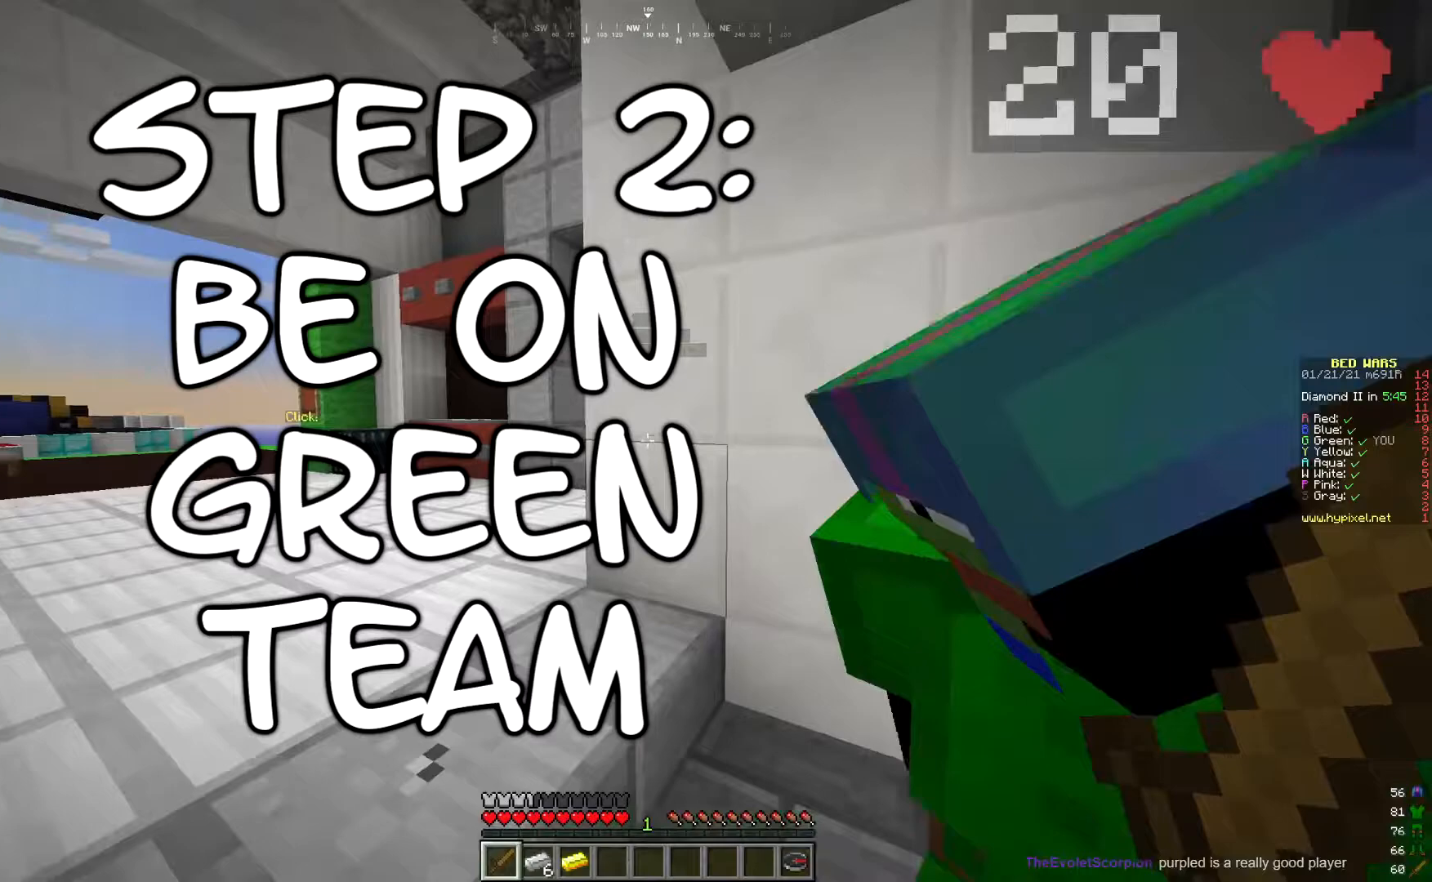
{"keys": ["a"], "mouse": [], "events": []}
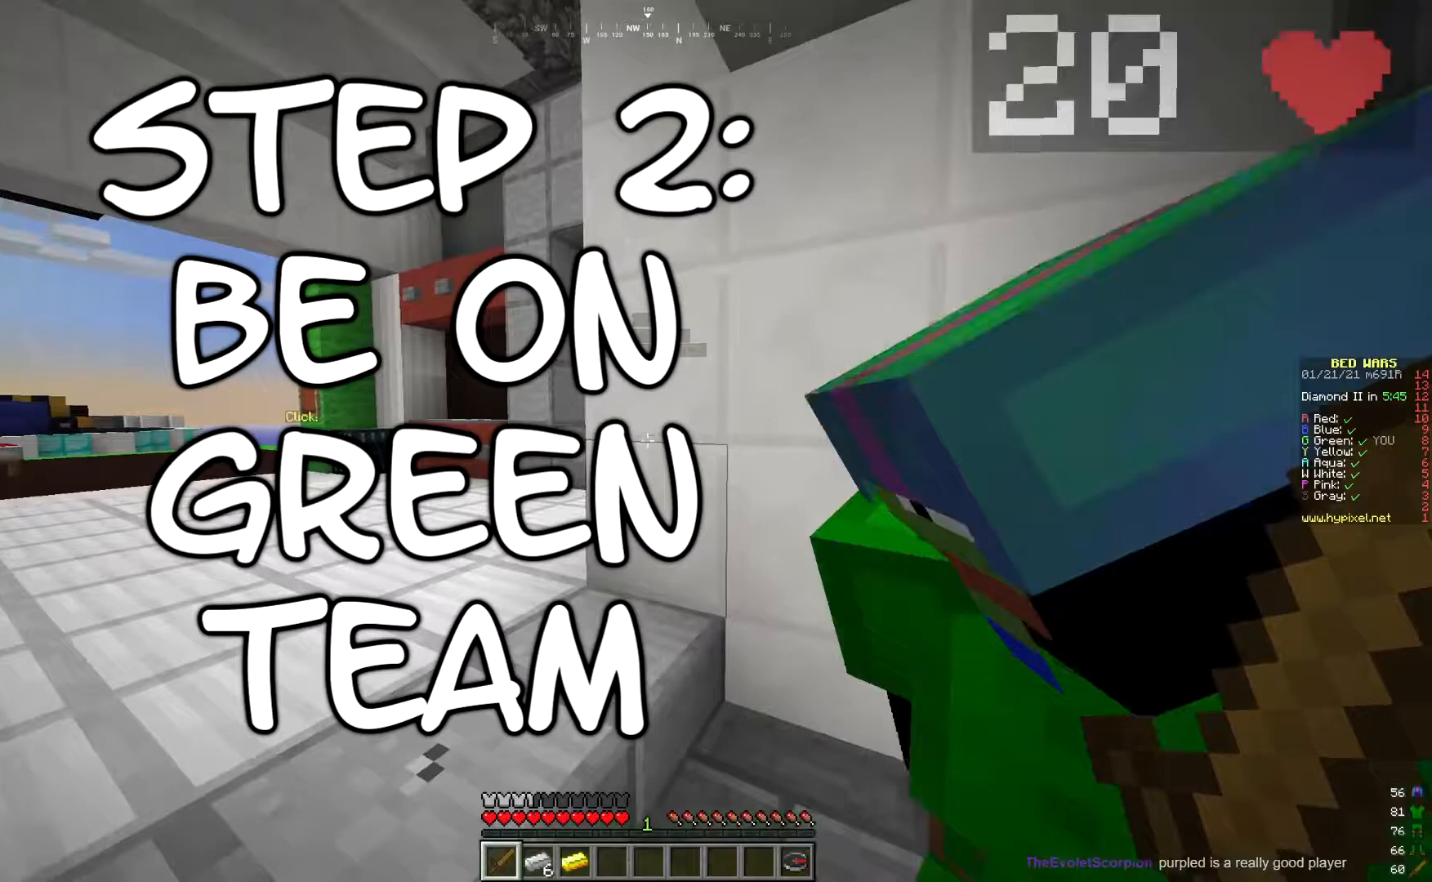
{"keys": ["a"], "mouse": [], "events": []}
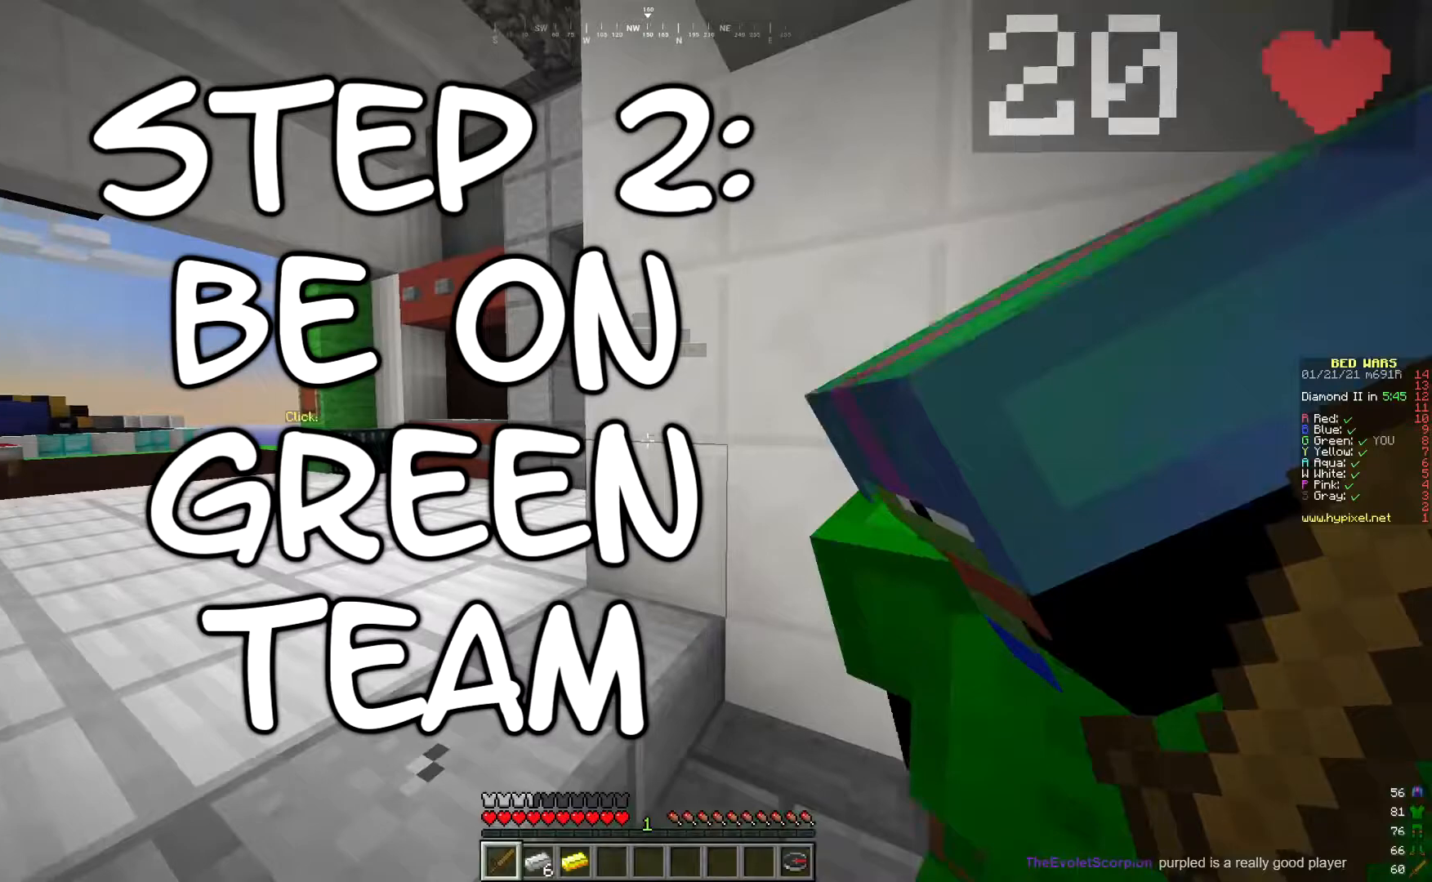
{"keys": ["a"], "mouse": [], "events": []}
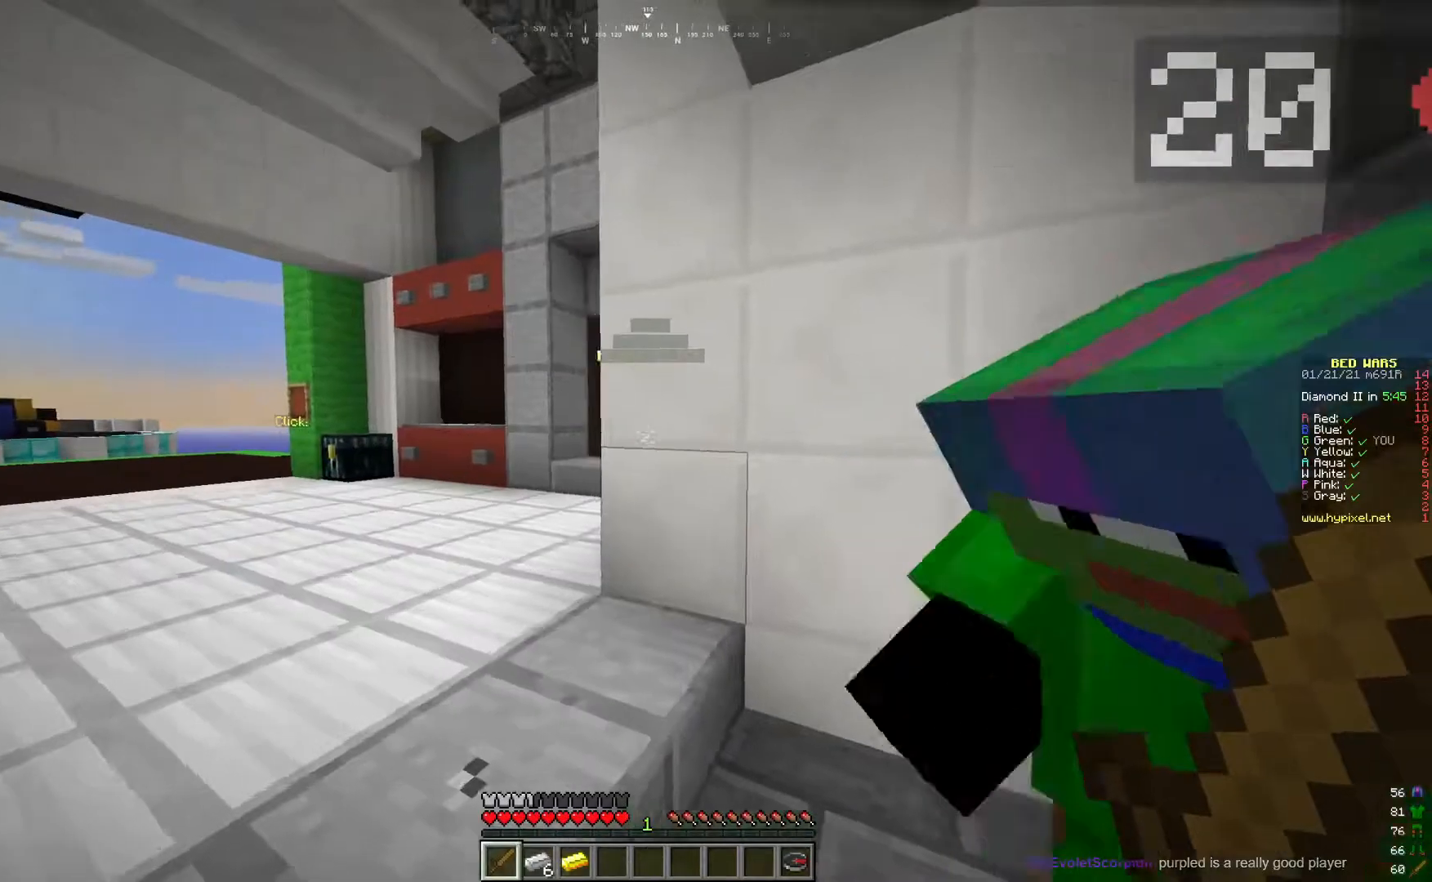
{"keys": ["d"], "mouse": [], "events": [[233, "a", "up"], [300, "d", "down"]]}
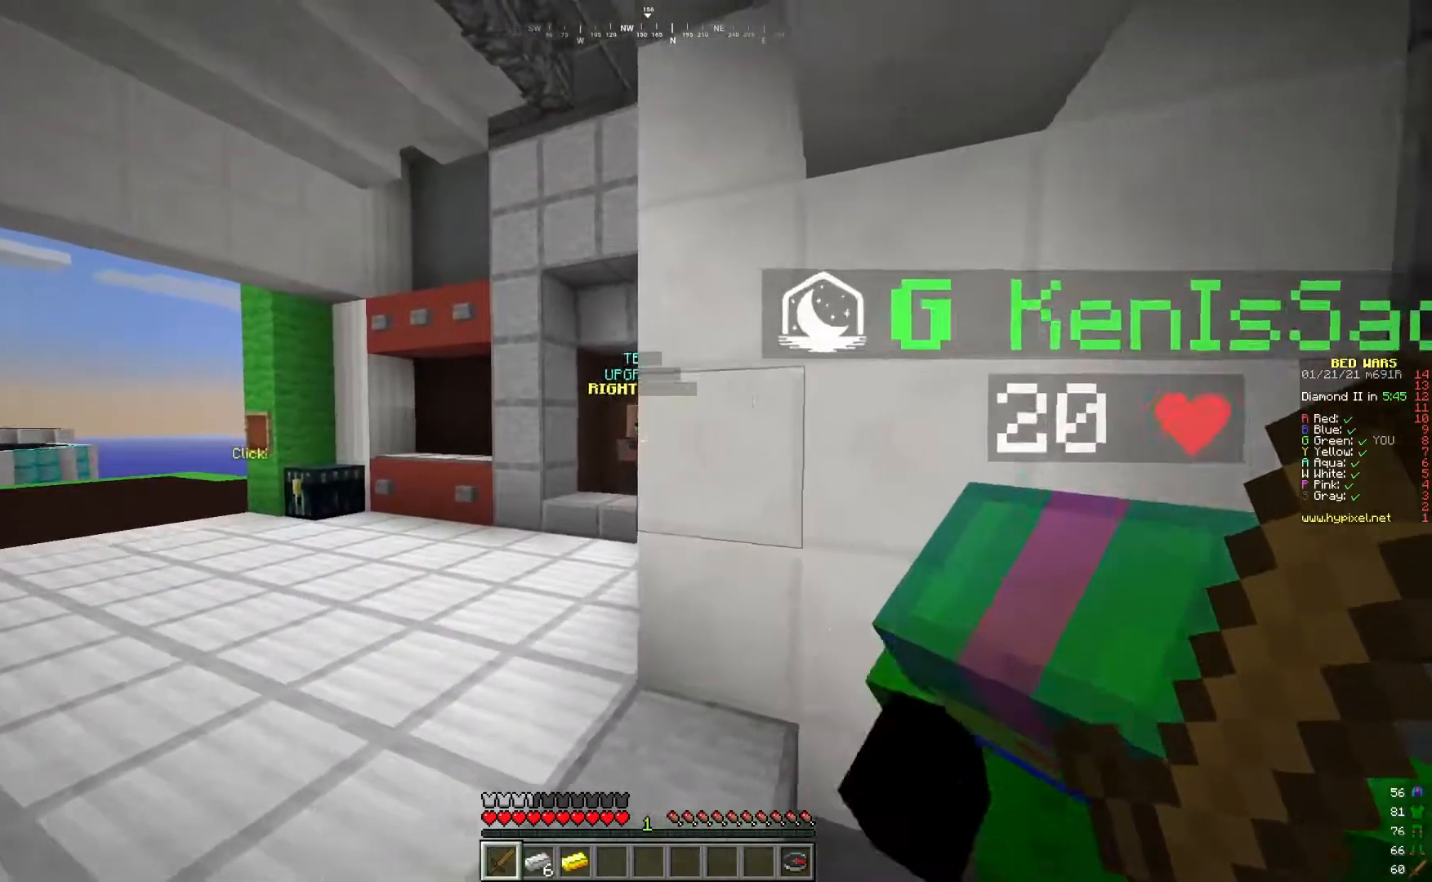
{"keys": [], "mouse": [], "events": [[217, "d", "up"]]}
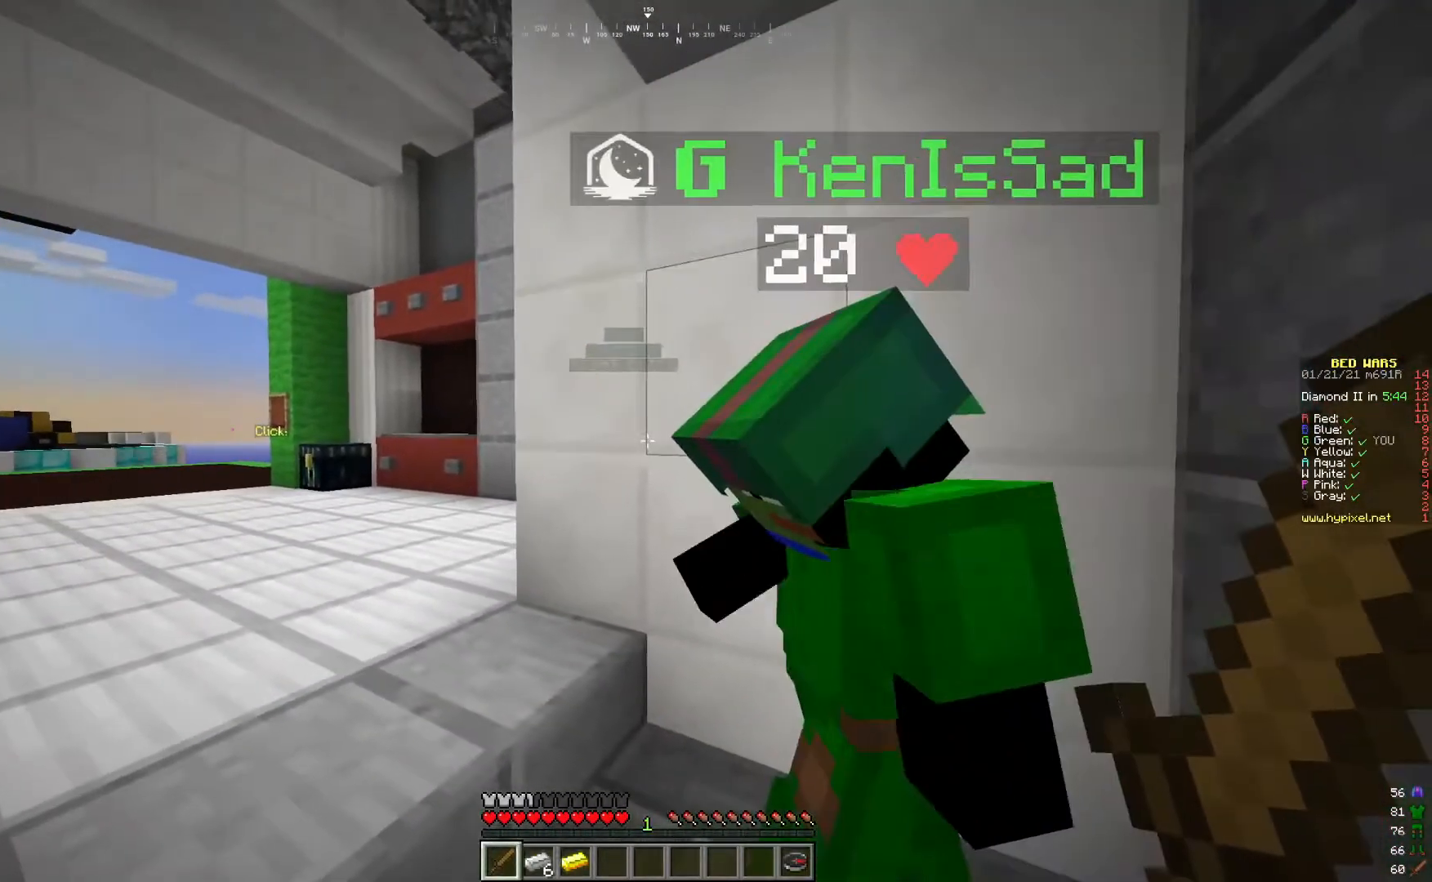
{"keys": [], "mouse": [], "events": [[267, "w", "down"], [467, "w", "up"]]}
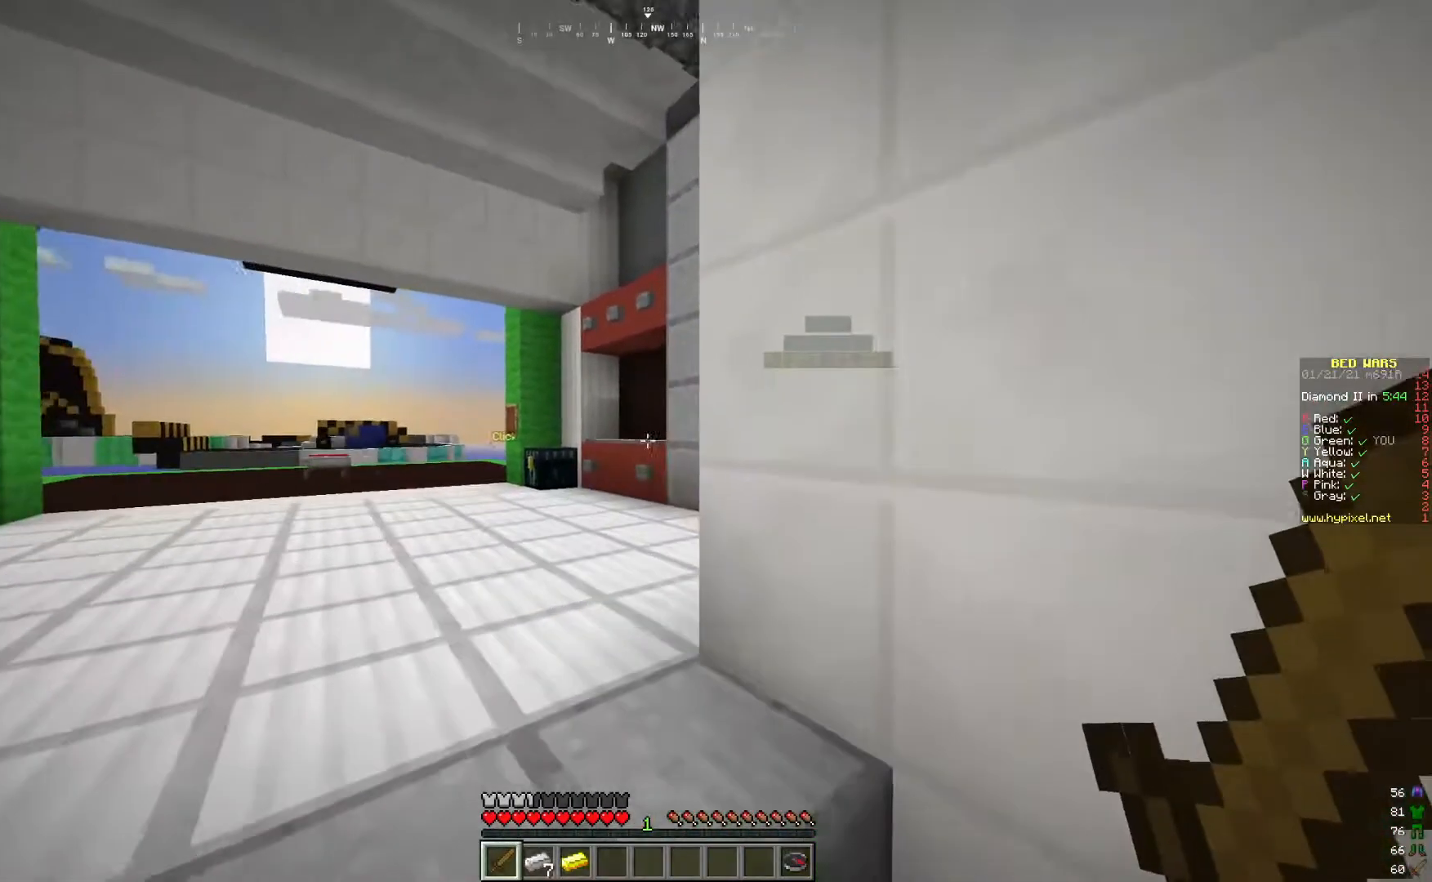
{"keys": ["w"], "mouse": [], "events": [[234, "w", "down"]]}